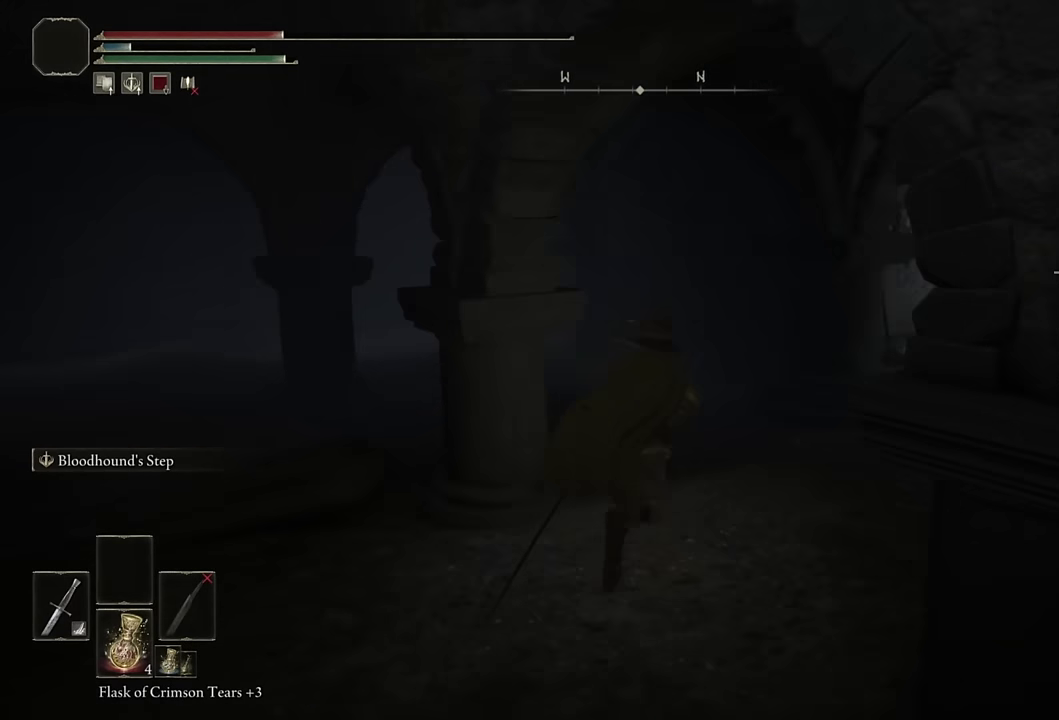
Gameplay with a controller (PlayStation layout); each line is a JSON object with the inputs held at the frame after it. "events" lists button and stick changes between this image and that frame as [ms after this image, input, new state], when the widget could be followed in between. Not read: L1.
{"buttons": ["CIRCLE"], "left_stick": "up-right", "right_stick": "center", "events": [[67, "left_stick", "up"], [250, "right_stick", "center"], [467, "left_stick", "up-right"]]}
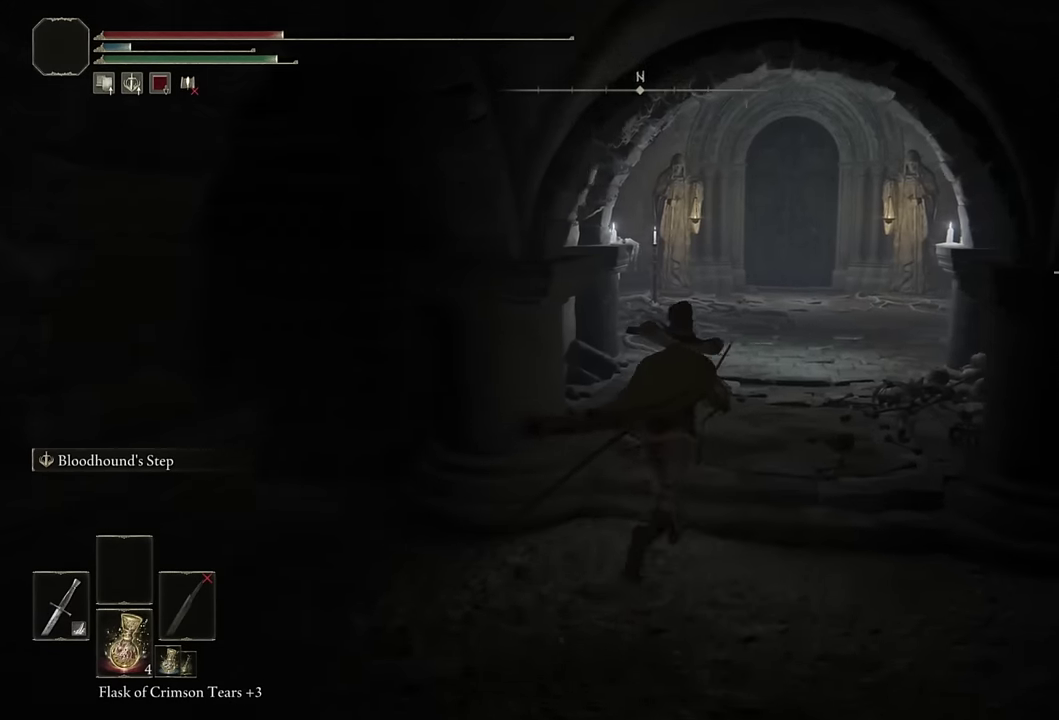
{"buttons": ["CIRCLE"], "left_stick": "up", "right_stick": "center", "events": [[67, "right_stick", "right"], [167, "left_stick", "up"], [167, "right_stick", "center"]]}
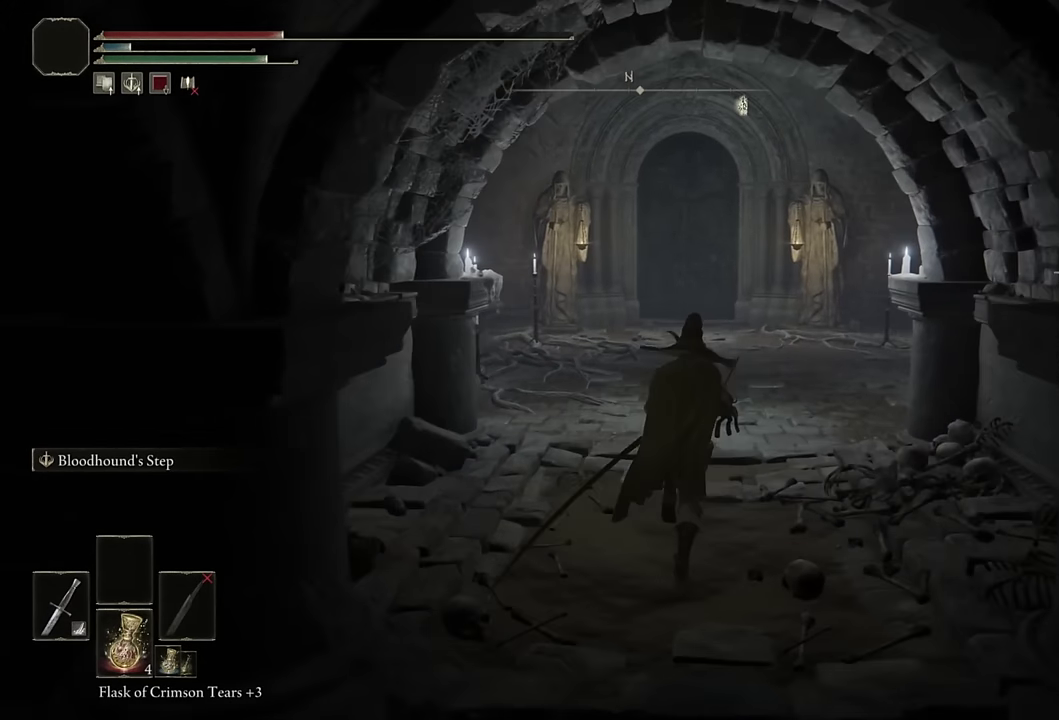
{"buttons": ["CIRCLE"], "left_stick": "up", "right_stick": "center", "events": []}
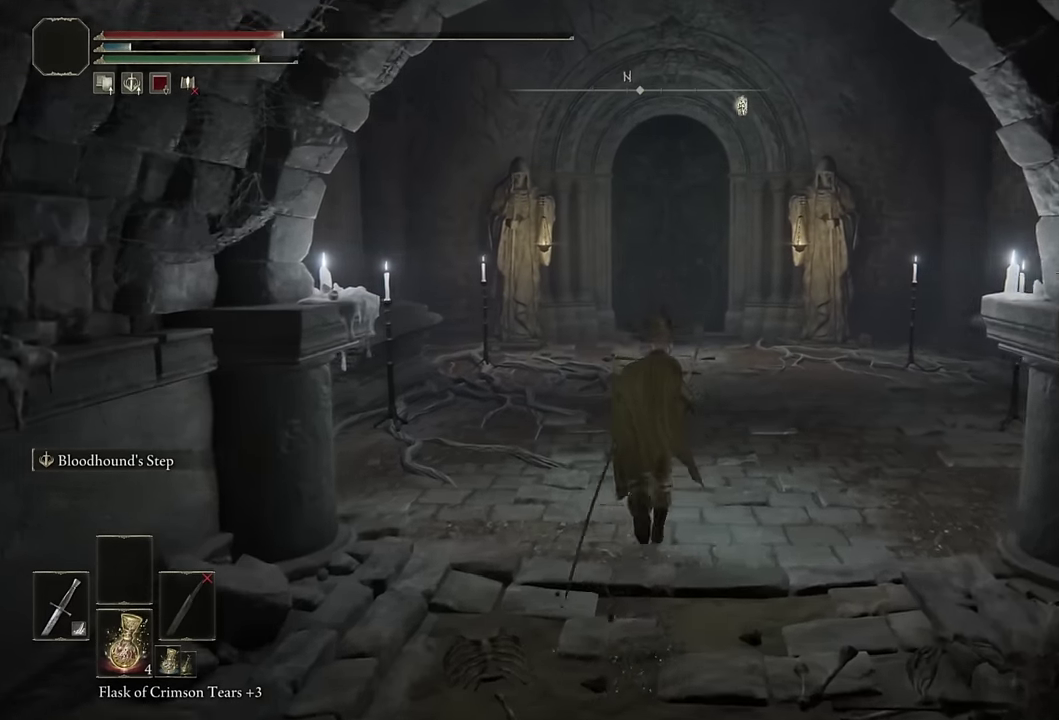
{"buttons": ["CIRCLE"], "left_stick": "up", "right_stick": "center", "events": [[50, "SQUARE", "down"], [134, "SQUARE", "up"]]}
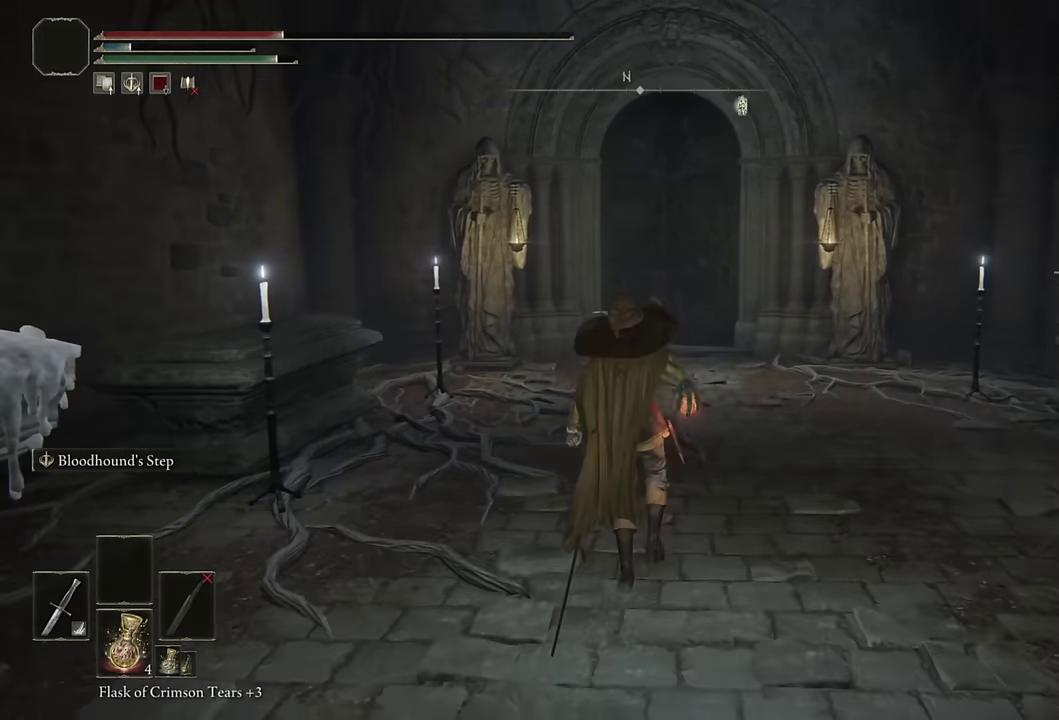
{"buttons": ["CIRCLE"], "left_stick": "up", "right_stick": "center", "events": []}
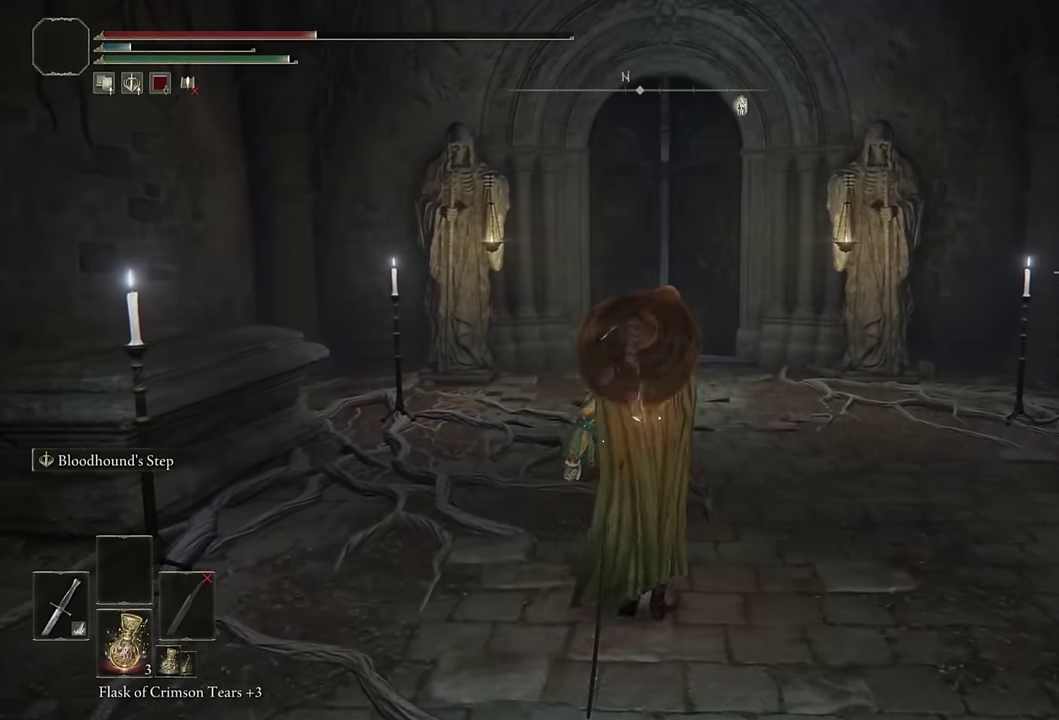
{"buttons": ["CIRCLE"], "left_stick": "up", "right_stick": "center", "events": [[217, "SQUARE", "down"], [317, "SQUARE", "up"]]}
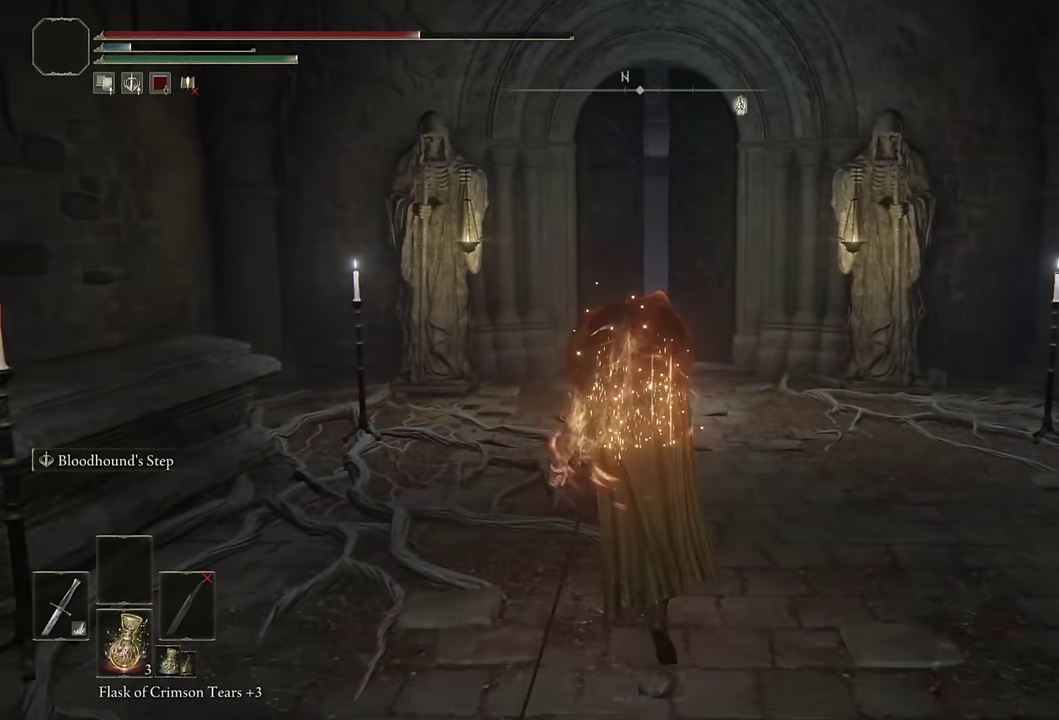
{"buttons": ["CIRCLE", "DPAD_DOWN"], "left_stick": "up", "right_stick": "center", "events": [[250, "right_stick", "down"], [317, "right_stick", "center"], [434, "DPAD_DOWN", "down"]]}
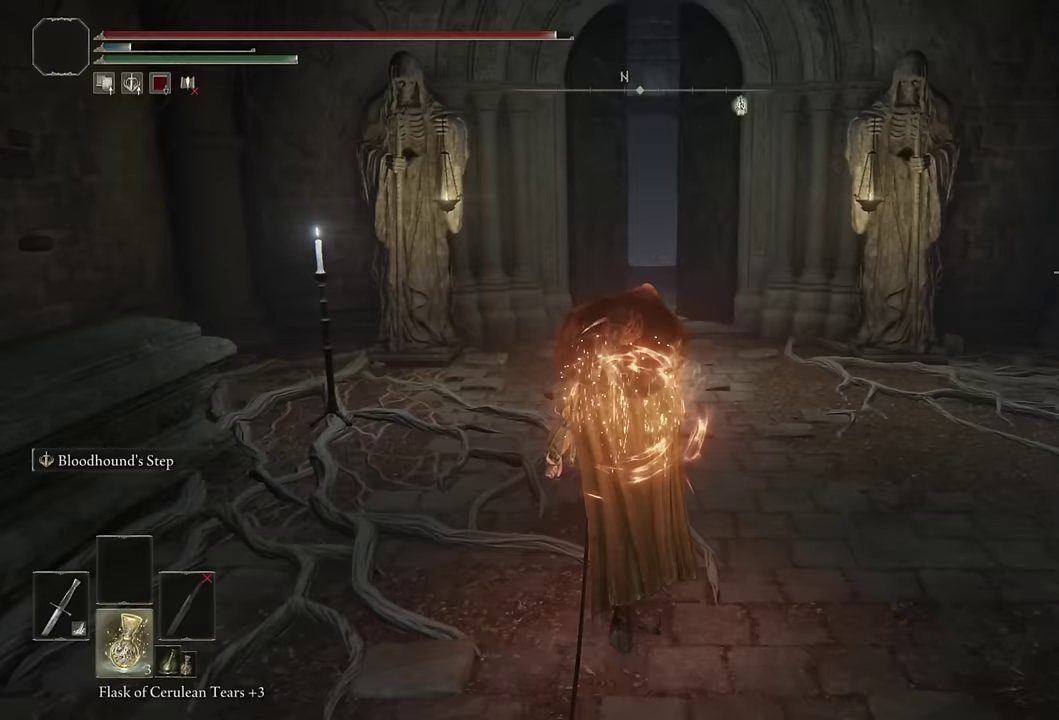
{"buttons": ["CIRCLE"], "left_stick": "up", "right_stick": "center", "events": [[33, "DPAD_DOWN", "up"]]}
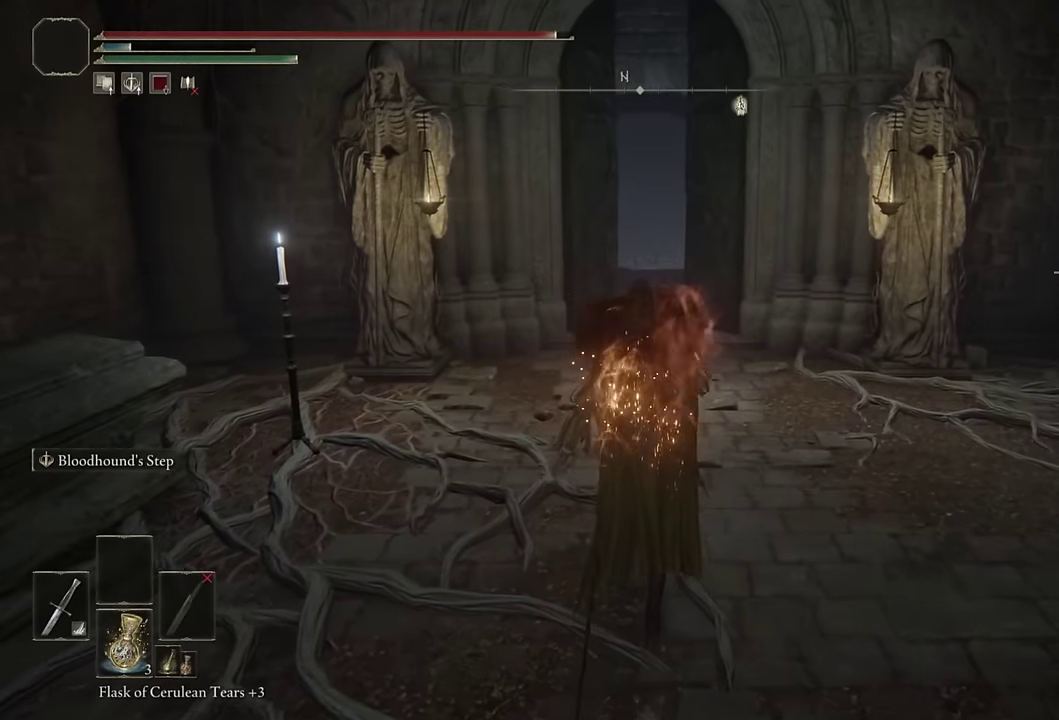
{"buttons": ["CIRCLE"], "left_stick": "up", "right_stick": "center", "events": [[50, "SQUARE", "down"], [167, "SQUARE", "up"]]}
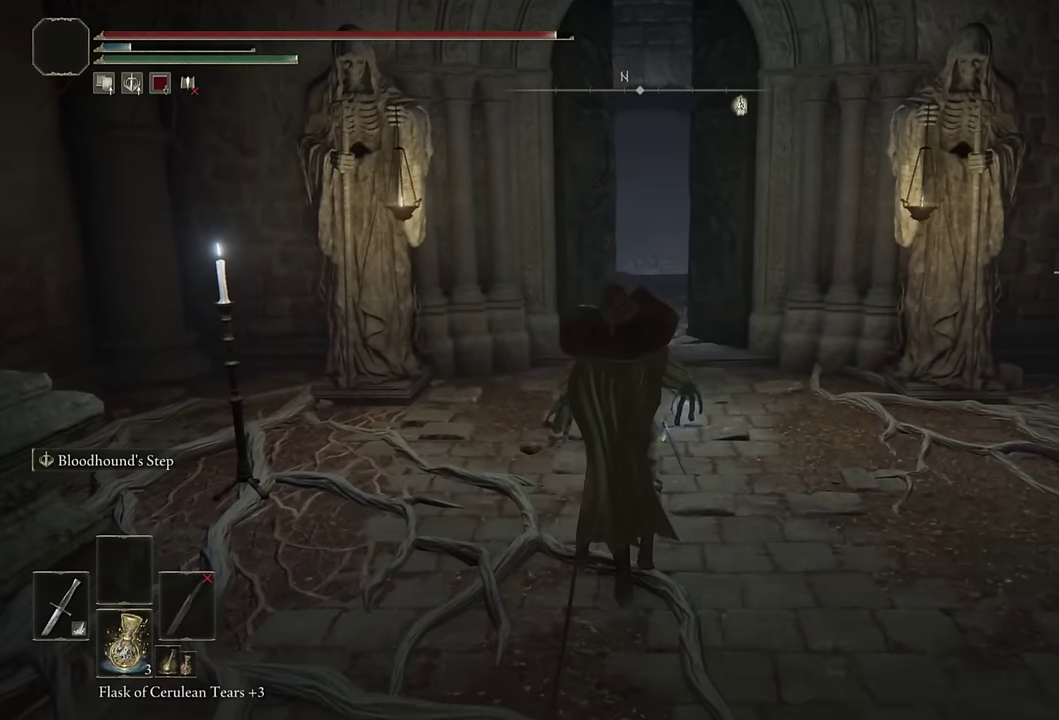
{"buttons": ["CIRCLE"], "left_stick": "up", "right_stick": "center", "events": [[267, "right_stick", "down"], [333, "DPAD_DOWN", "down"], [367, "right_stick", "center"], [450, "DPAD_DOWN", "up"]]}
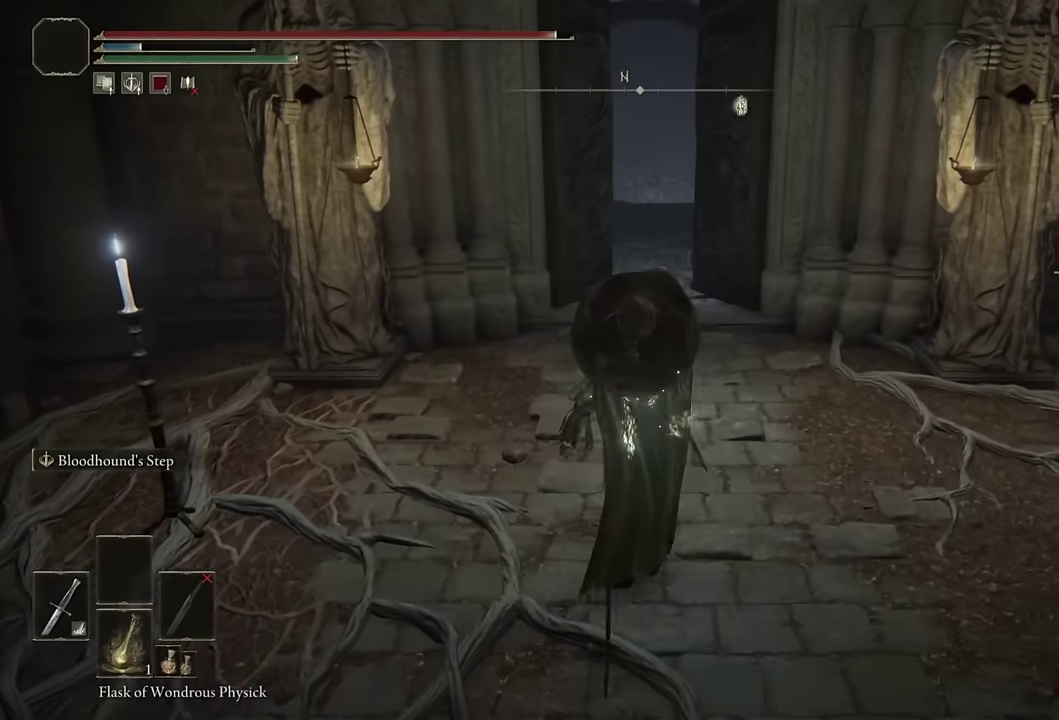
{"buttons": ["CIRCLE"], "left_stick": "up", "right_stick": "center", "events": [[367, "SQUARE", "down"], [500, "SQUARE", "up"]]}
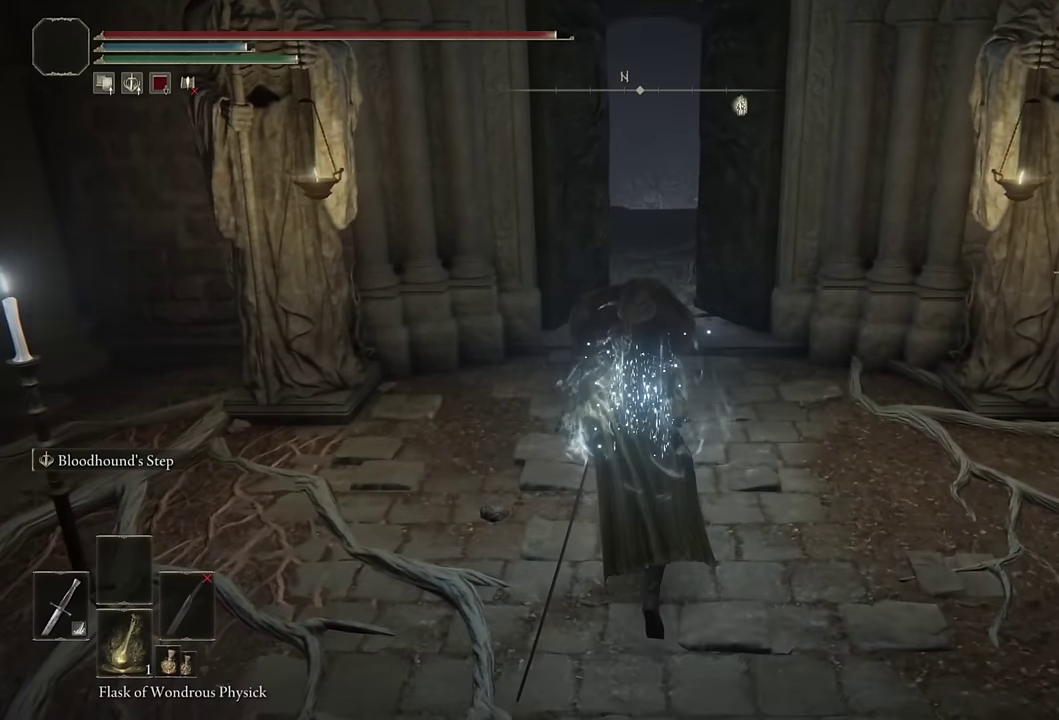
{"buttons": ["CIRCLE"], "left_stick": "up", "right_stick": "center", "events": [[233, "SQUARE", "down"], [317, "SQUARE", "up"]]}
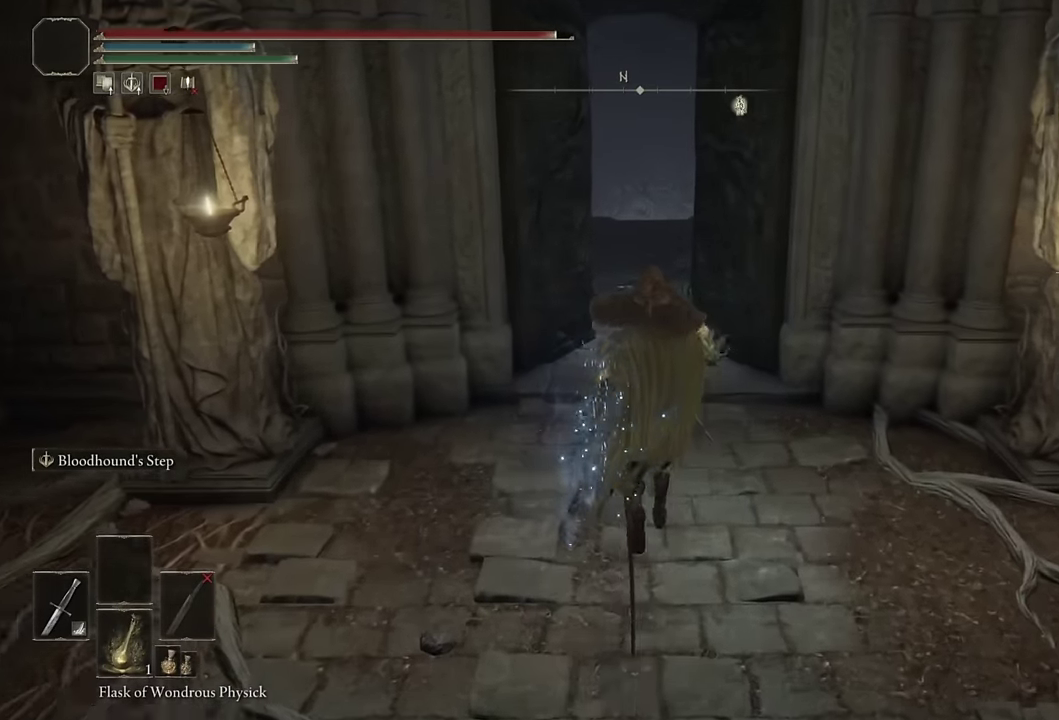
{"buttons": ["CIRCLE"], "left_stick": "up", "right_stick": "center", "events": [[283, "right_stick", "down"], [367, "right_stick", "center"]]}
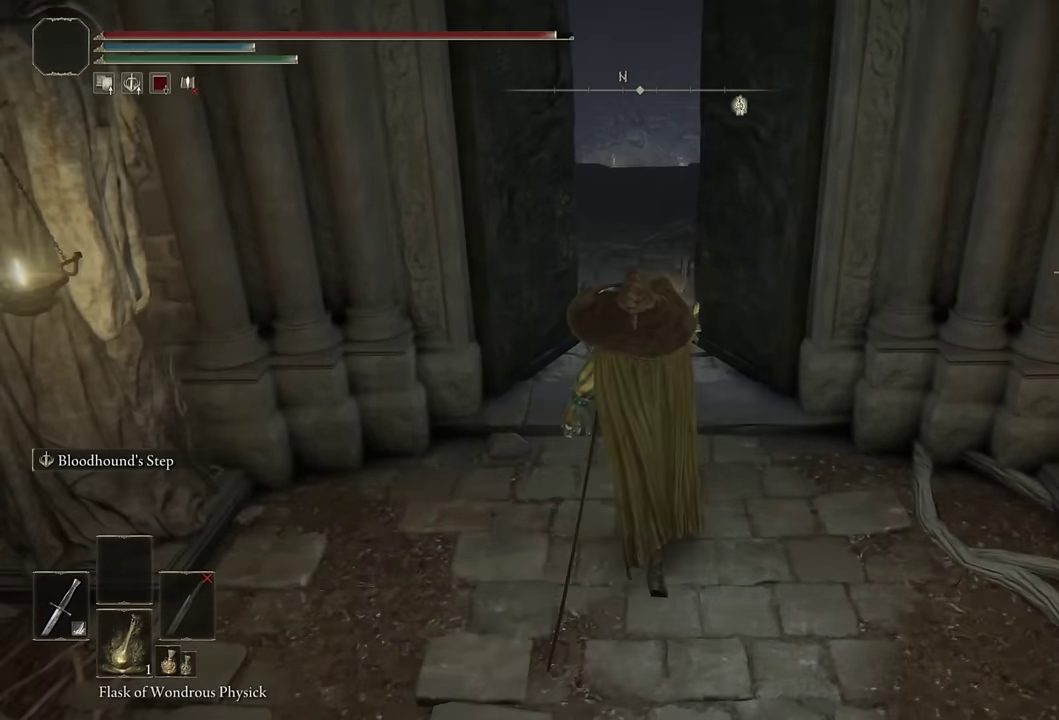
{"buttons": ["CIRCLE"], "left_stick": "up", "right_stick": "center", "events": []}
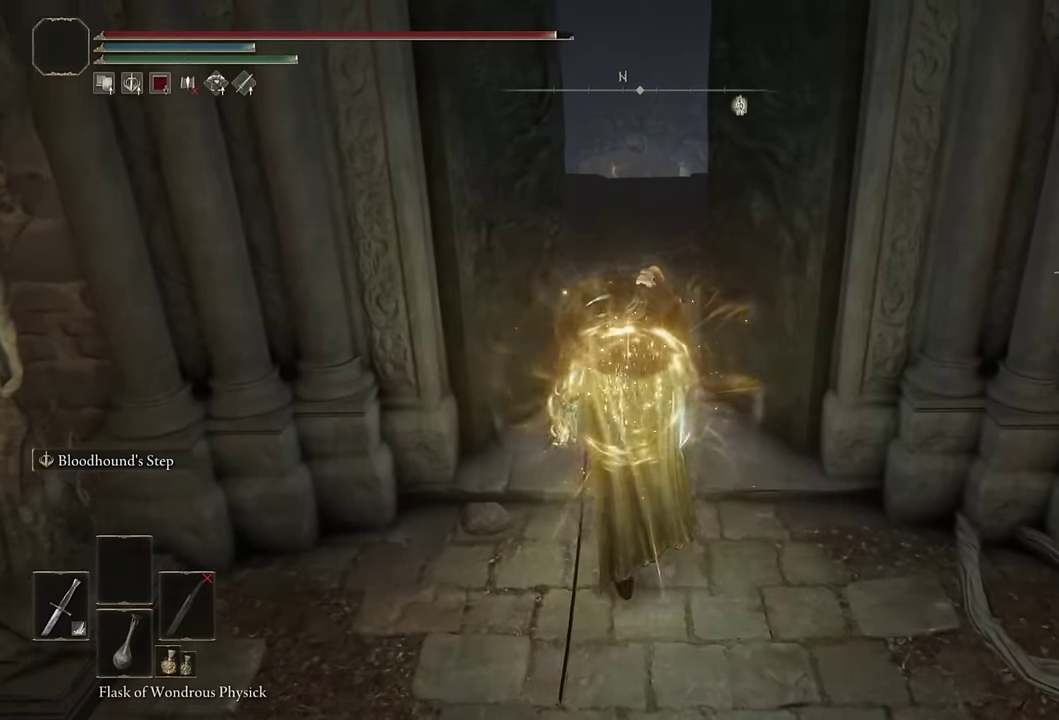
{"buttons": ["CIRCLE"], "left_stick": "up", "right_stick": "center", "events": []}
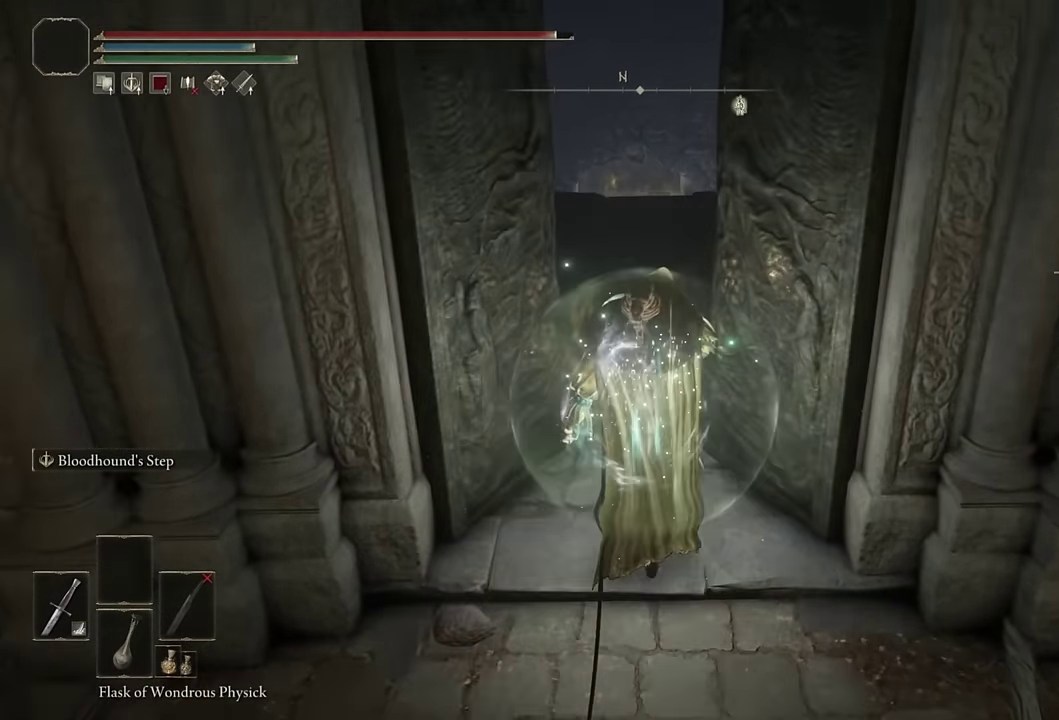
{"buttons": ["CIRCLE"], "left_stick": "up", "right_stick": "center", "events": [[300, "DPAD_LEFT", "down"], [417, "DPAD_LEFT", "up"]]}
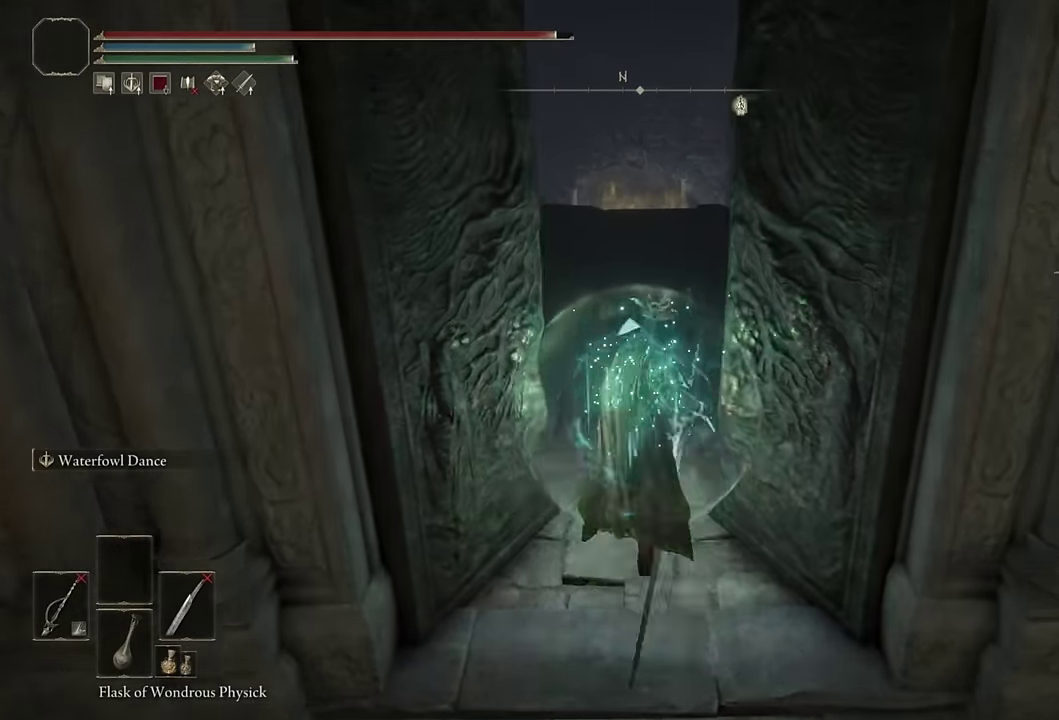
{"buttons": ["CIRCLE", "TRIANGLE"], "left_stick": "up", "right_stick": "center", "events": [[333, "TRIANGLE", "down"]]}
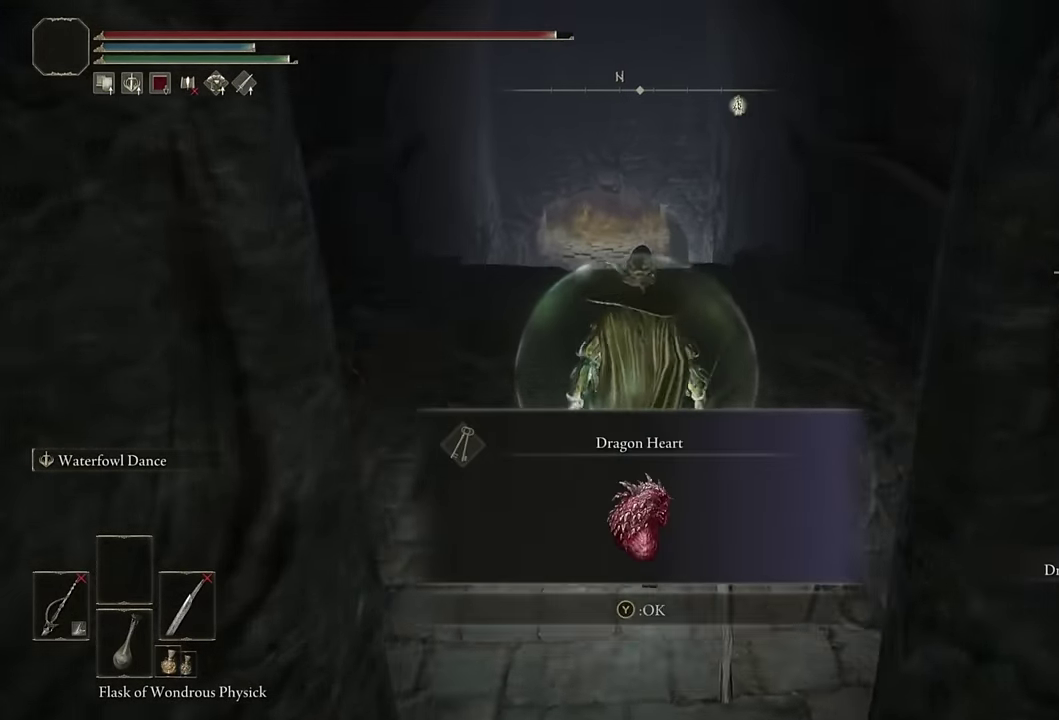
{"buttons": ["CIRCLE", "TRIANGLE"], "left_stick": "up", "right_stick": "center", "events": [[167, "TRIANGLE", "up"], [483, "TRIANGLE", "down"]]}
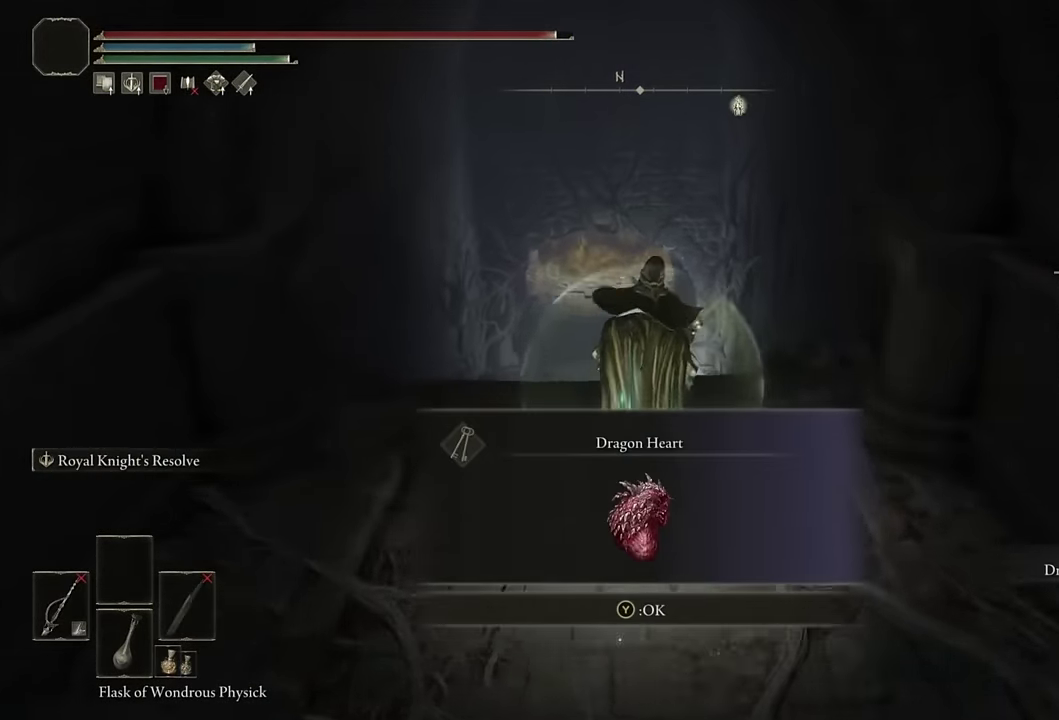
{"buttons": ["CIRCLE"], "left_stick": "up", "right_stick": "center", "events": [[117, "TRIANGLE", "up"]]}
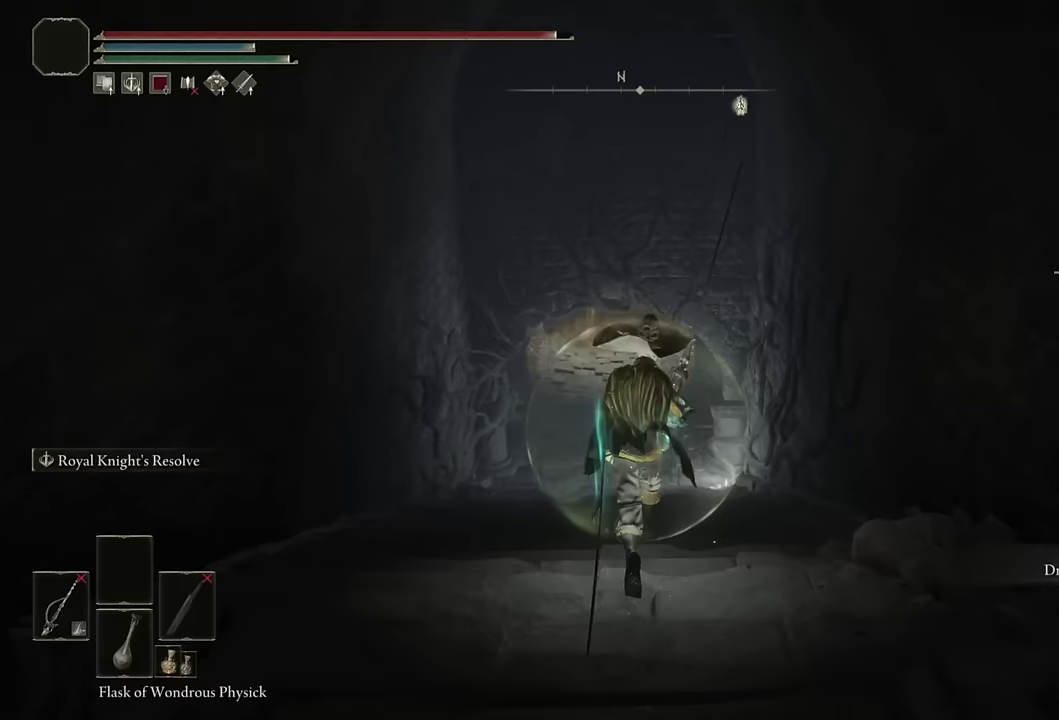
{"buttons": ["CIRCLE"], "left_stick": "up", "right_stick": "center", "events": [[300, "right_stick", "up"], [383, "right_stick", "center"]]}
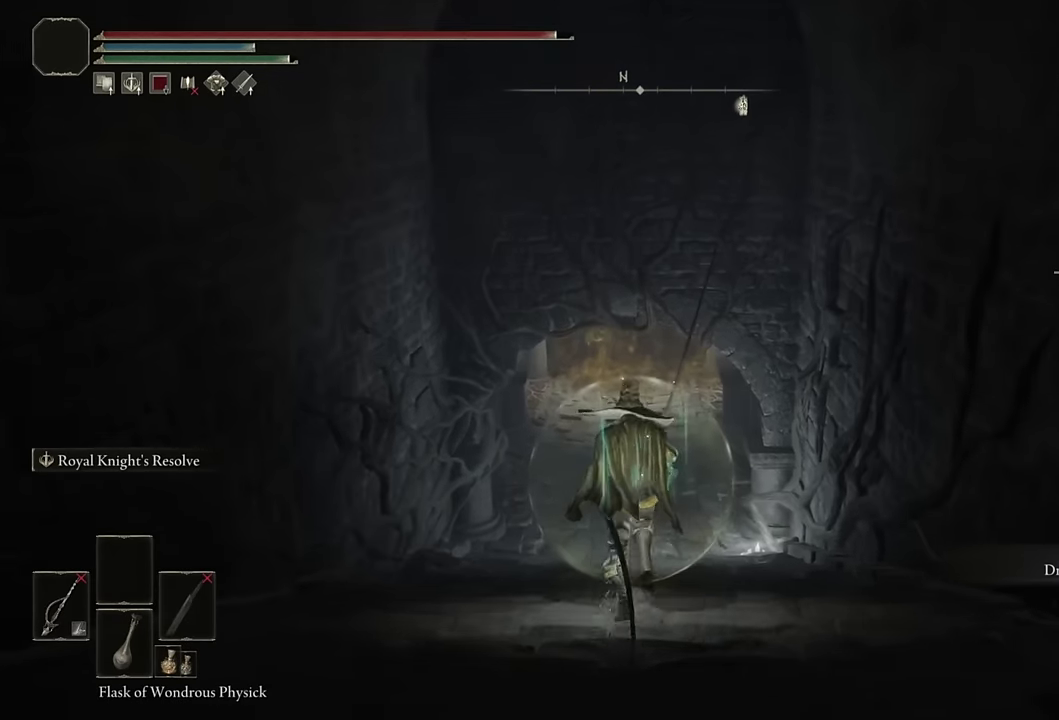
{"buttons": ["CIRCLE"], "left_stick": "up", "right_stick": "center", "events": []}
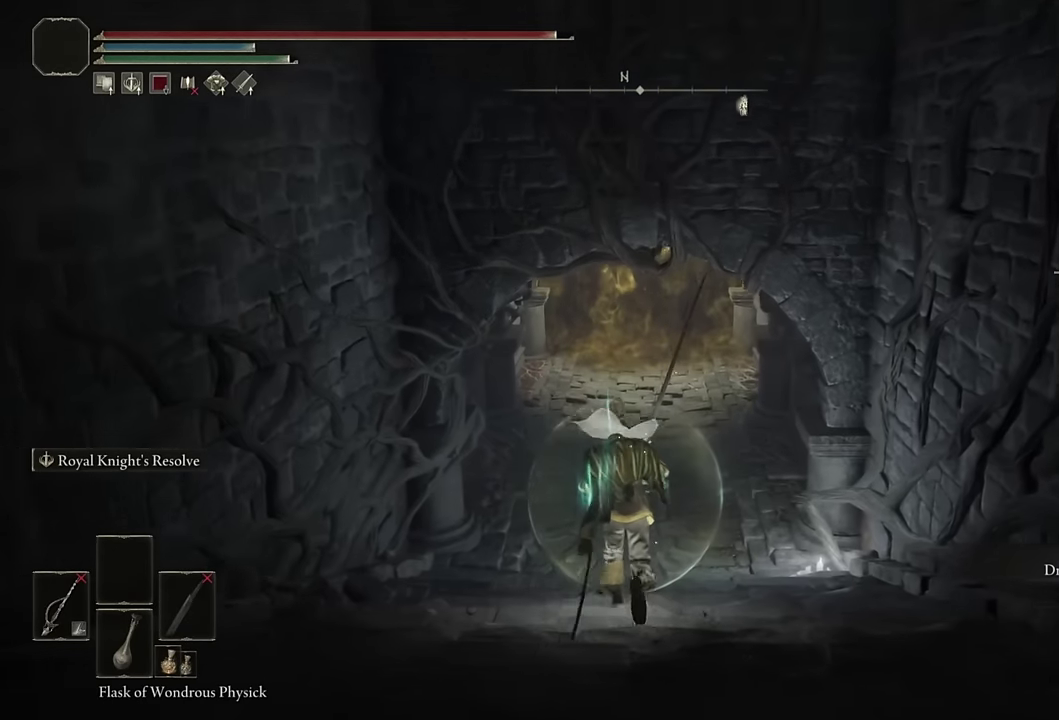
{"buttons": ["CIRCLE"], "left_stick": "up", "right_stick": "center", "events": []}
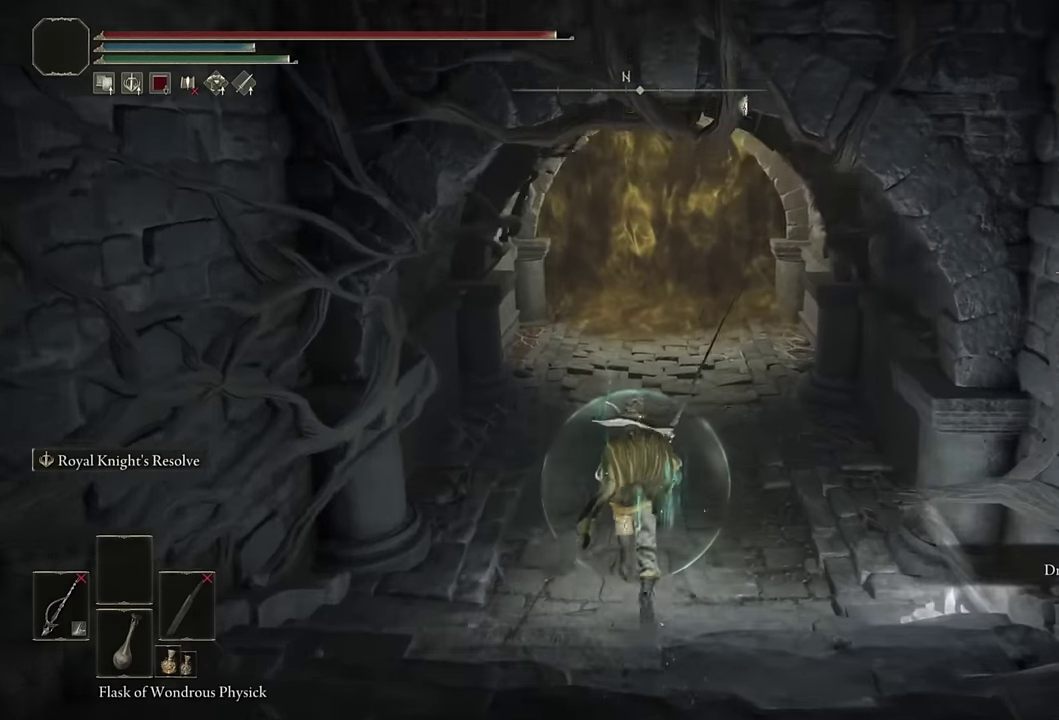
{"buttons": ["CIRCLE"], "left_stick": "up", "right_stick": "center", "events": []}
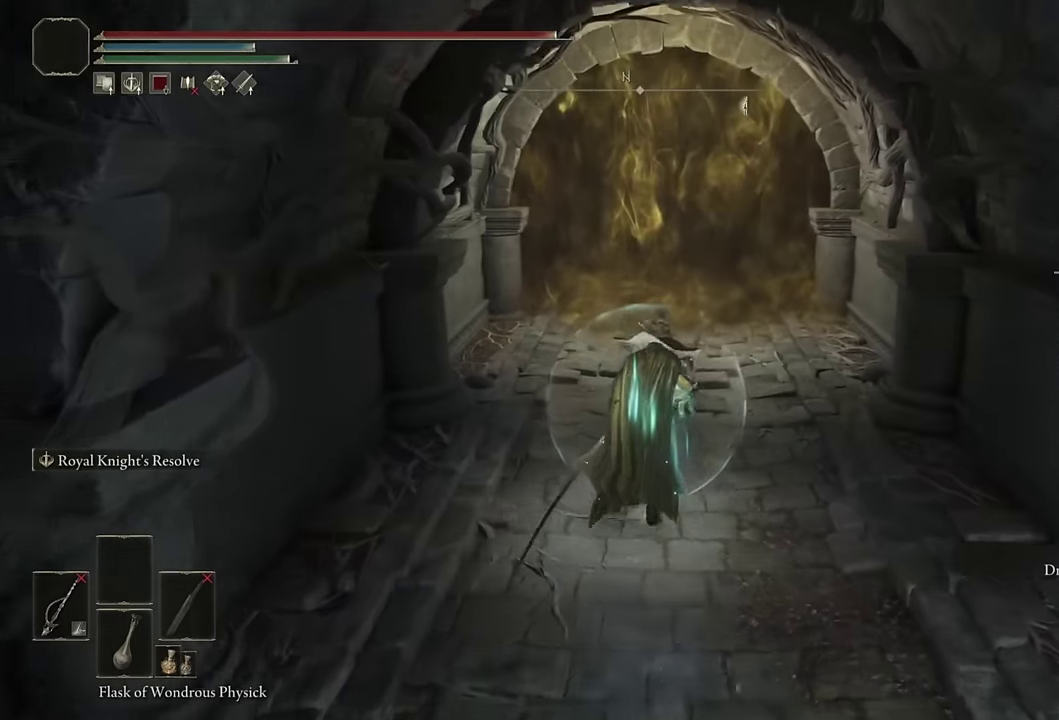
{"buttons": ["CIRCLE"], "left_stick": "up", "right_stick": "center", "events": [[283, "L2", "down"], [450, "L2", "up"]]}
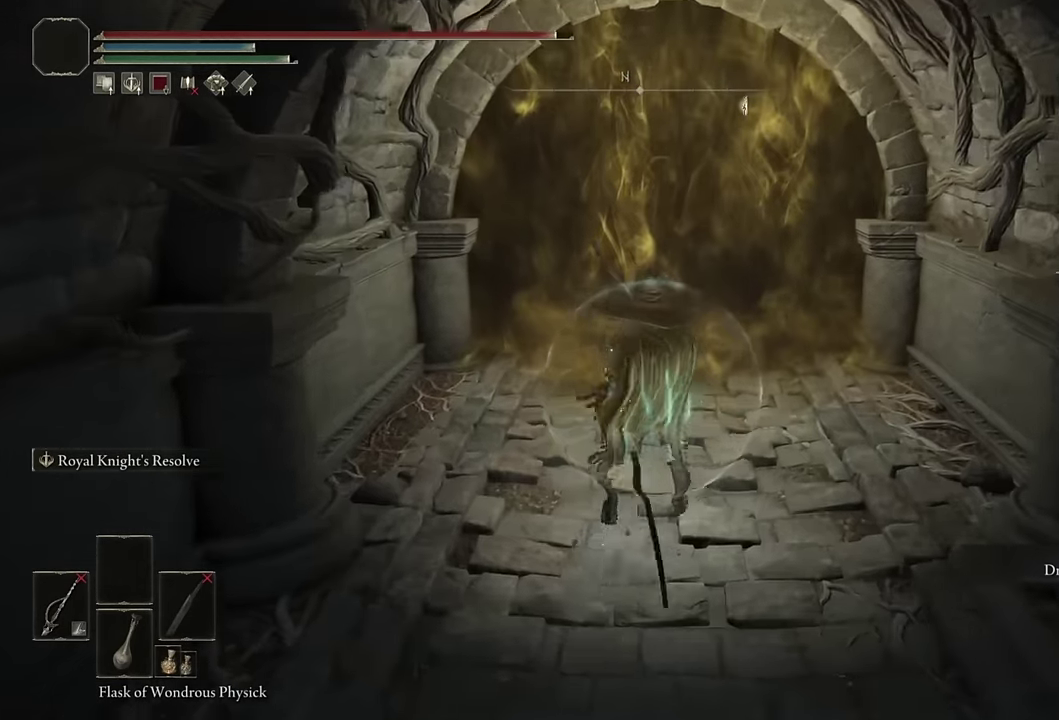
{"buttons": ["CIRCLE"], "left_stick": "up", "right_stick": "center", "events": []}
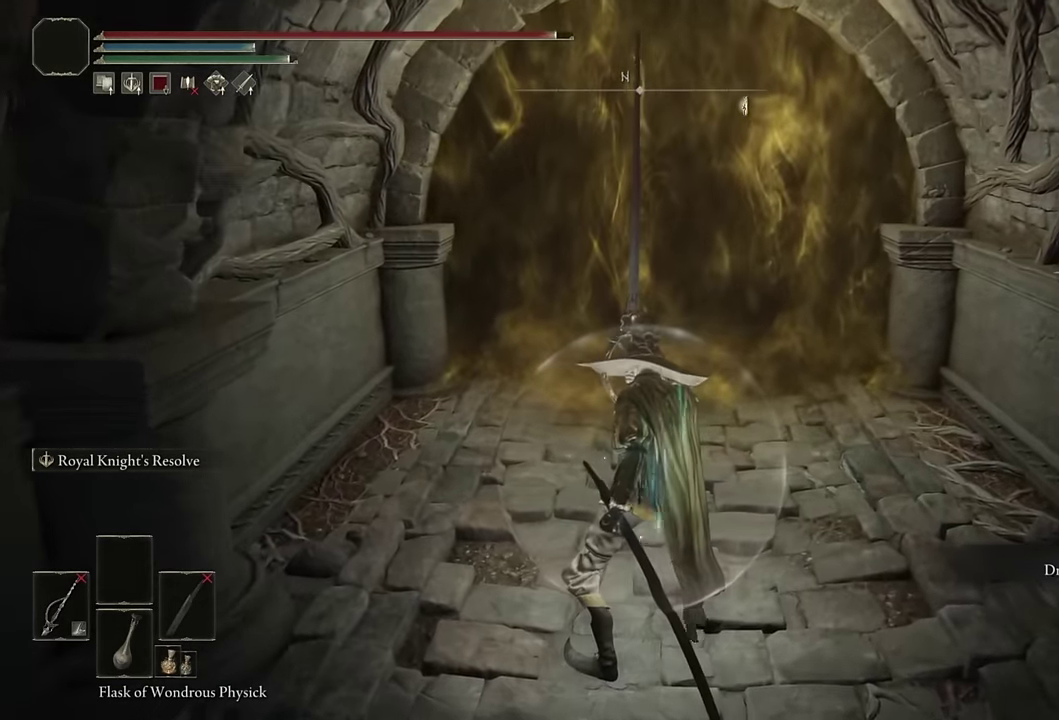
{"buttons": ["CIRCLE", "TRIANGLE"], "left_stick": "up", "right_stick": "center", "events": [[150, "TRIANGLE", "down"]]}
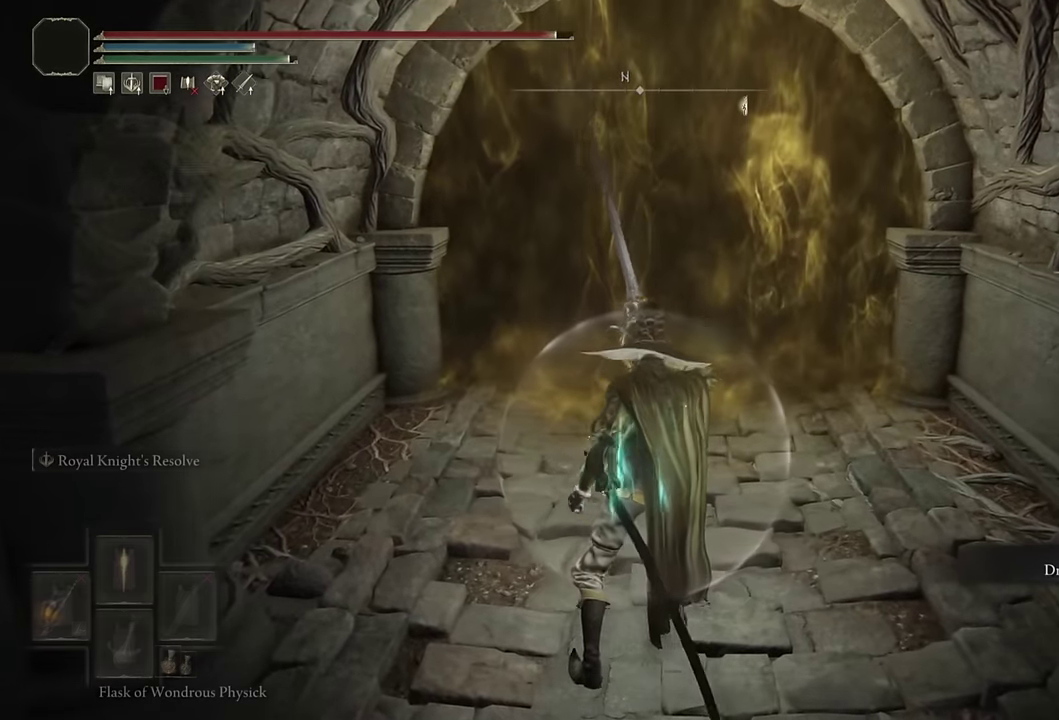
{"buttons": [], "left_stick": "up", "right_stick": "center", "events": [[17, "R1", "down"], [150, "R1", "up"], [233, "TRIANGLE", "up"], [300, "CIRCLE", "up"], [400, "TRIANGLE", "down"], [483, "TRIANGLE", "up"]]}
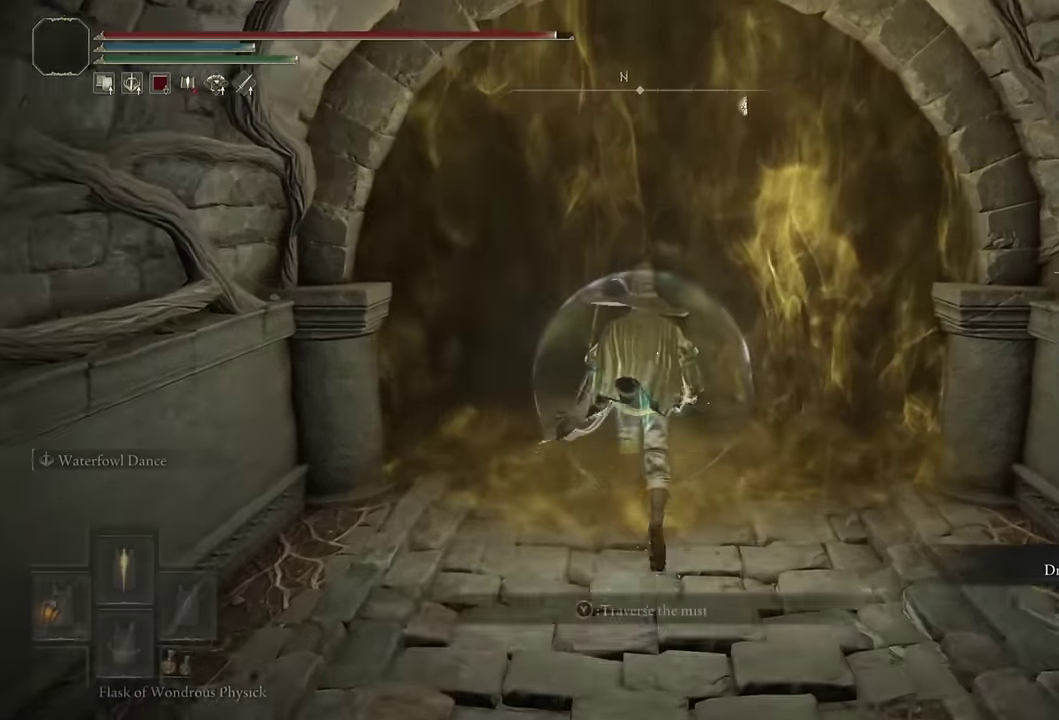
{"buttons": [], "left_stick": "up", "right_stick": "center", "events": [[50, "TRIANGLE", "down"], [133, "TRIANGLE", "up"]]}
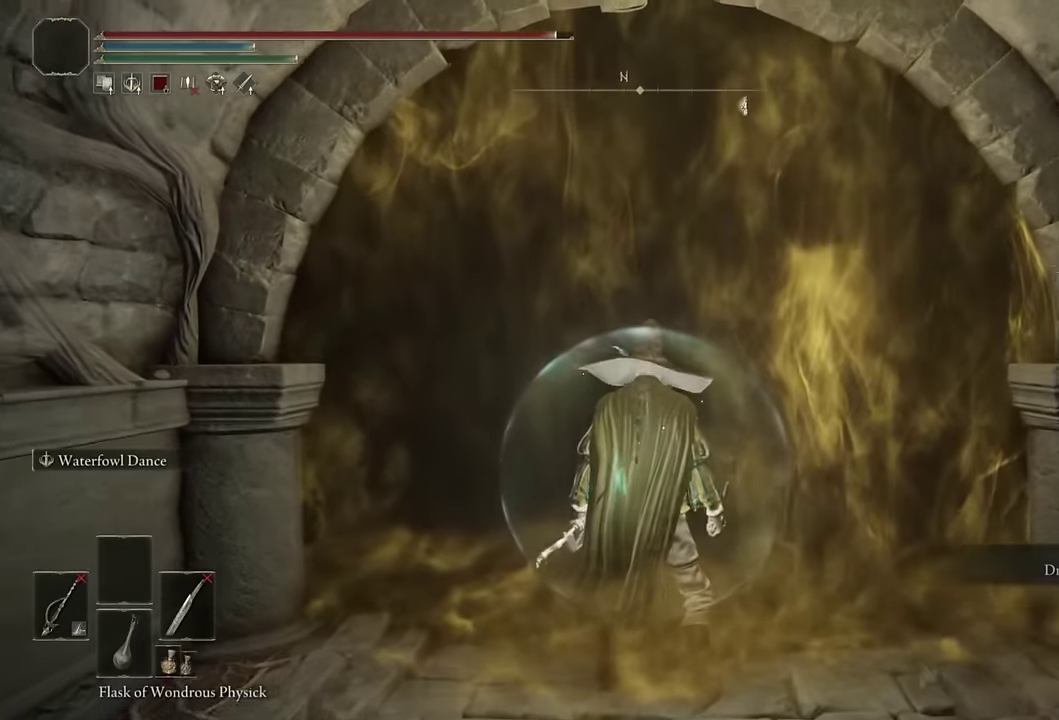
{"buttons": [], "left_stick": "up", "right_stick": "center", "events": []}
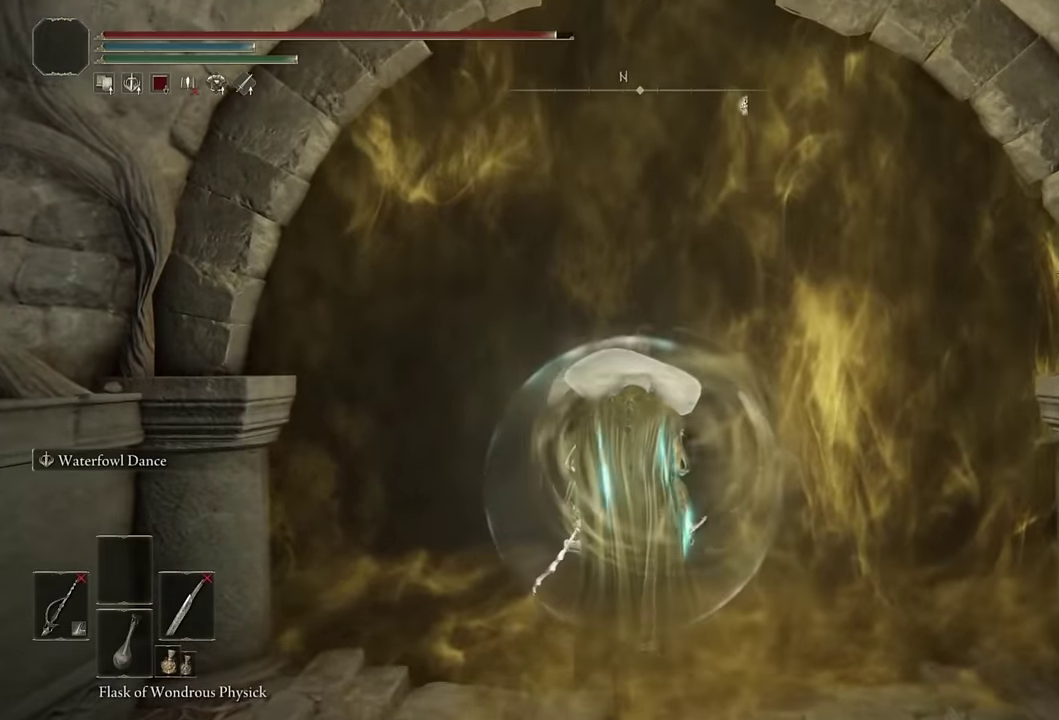
{"buttons": [], "left_stick": "center", "right_stick": "center", "events": [[133, "left_stick", "center"]]}